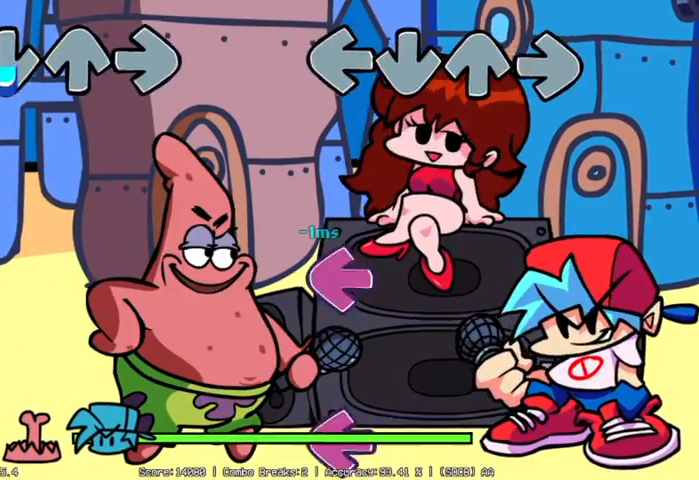
Gameplay with a controller (PlayStation layout); each line is a JSON object with the inputs held at the frame after it. "events" lists button and stick changes between this image and that frame as [ms after this image, input, new state], when the widget could be followed in between. Not read: right_stick.
{"buttons": [], "left_stick": "center", "events": [[350, "L2", "down"], [450, "L2", "up"]]}
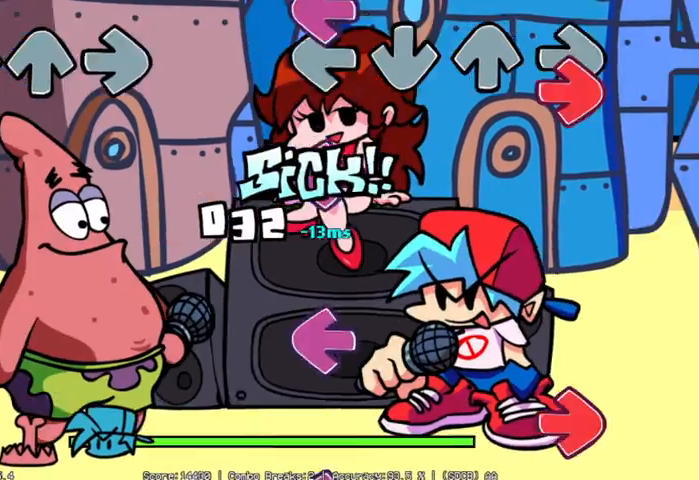
{"buttons": ["L2", "R2"], "left_stick": "center", "events": [[50, "L2", "down"], [150, "R2", "down"], [200, "L2", "up"], [300, "L2", "down"], [300, "R2", "up"], [450, "L2", "up"], [500, "L2", "down"], [500, "R2", "down"]]}
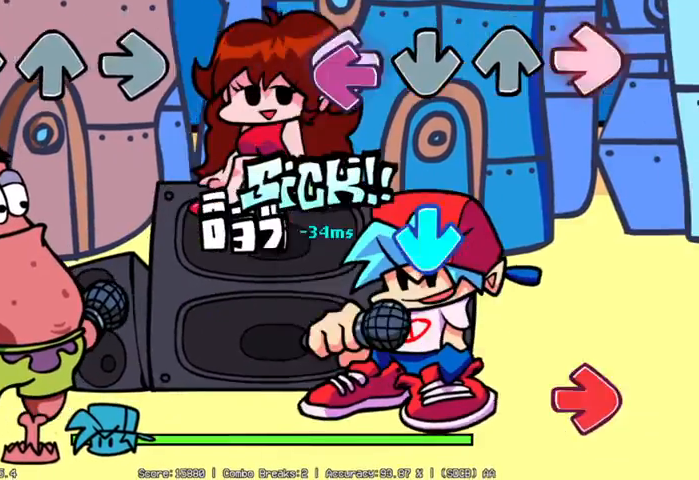
{"buttons": ["R2"], "left_stick": "center", "events": [[100, "L2", "up"], [150, "L2", "down"], [150, "R2", "up"], [300, "L2", "up"], [450, "L1", "down"], [500, "L1", "up"], [500, "R2", "down"]]}
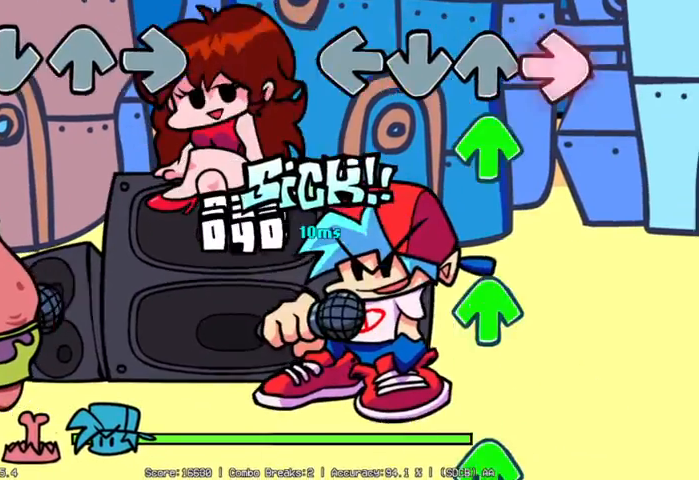
{"buttons": [], "left_stick": "center", "events": [[300, "R2", "up"]]}
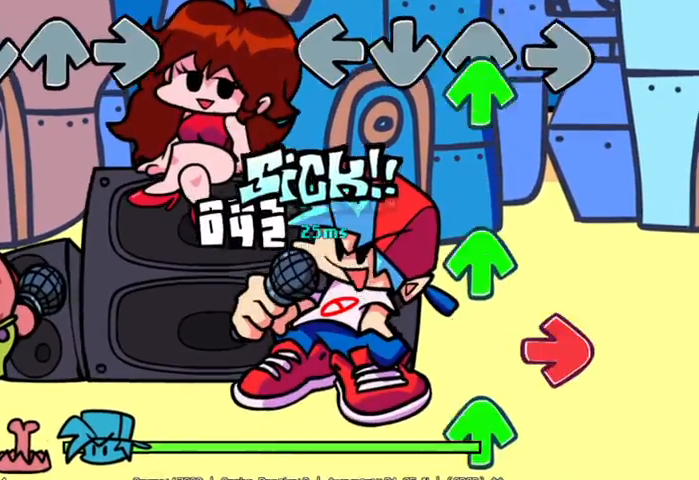
{"buttons": [], "left_stick": "center", "events": [[100, "R1", "down"], [150, "R1", "up"], [200, "R1", "down"], [300, "R1", "up"], [300, "R2", "down"], [450, "R1", "down"], [450, "R2", "up"], [500, "R1", "up"]]}
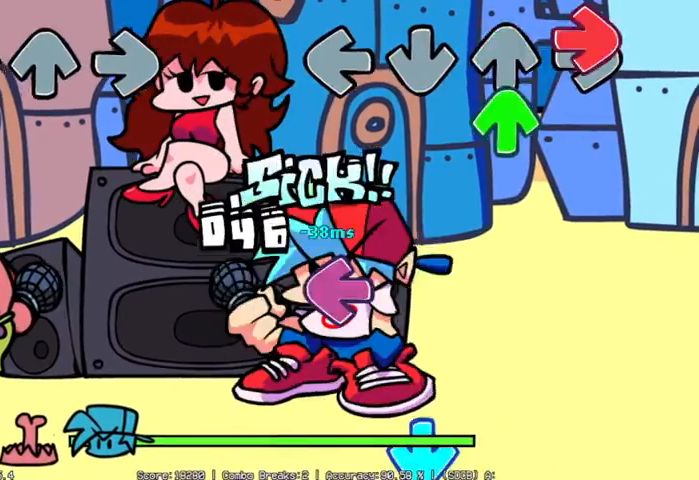
{"buttons": ["L2"], "left_stick": "center", "events": [[100, "R1", "down"], [150, "R2", "down"], [300, "R2", "up"], [350, "R1", "up"], [500, "L2", "down"]]}
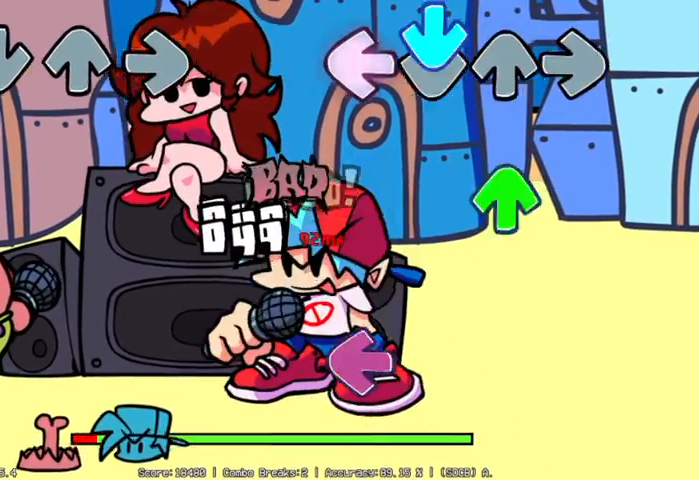
{"buttons": ["L2"], "left_stick": "center", "events": [[150, "L1", "down"], [150, "L2", "up"], [300, "L1", "up"], [300, "R1", "down"], [350, "R1", "up"], [450, "L2", "down"]]}
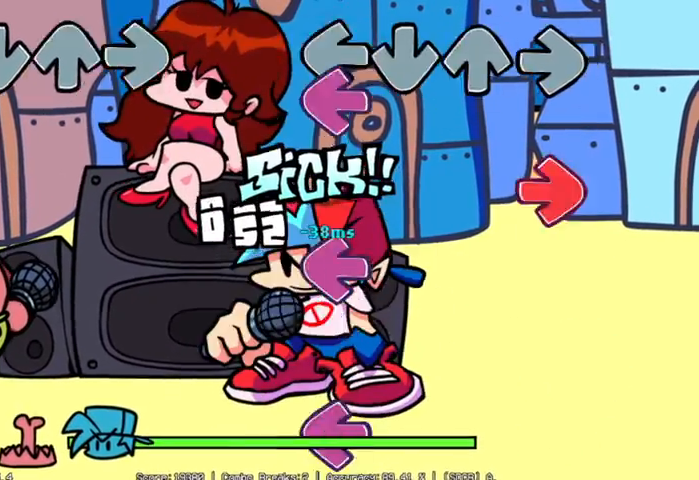
{"buttons": ["L2"], "left_stick": "center", "events": [[50, "L2", "up"], [100, "L2", "down"], [200, "R2", "down"], [350, "L2", "up"], [350, "R2", "up"], [400, "L2", "down"], [450, "L2", "up"], [500, "L2", "down"]]}
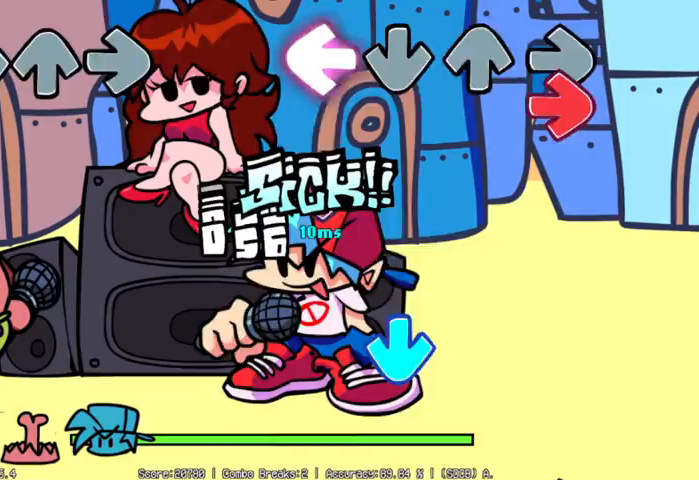
{"buttons": ["L1"], "left_stick": "center", "events": [[150, "R2", "down"], [200, "L2", "up"], [250, "L2", "down"], [250, "R2", "up"], [400, "L2", "up"], [450, "L1", "down"]]}
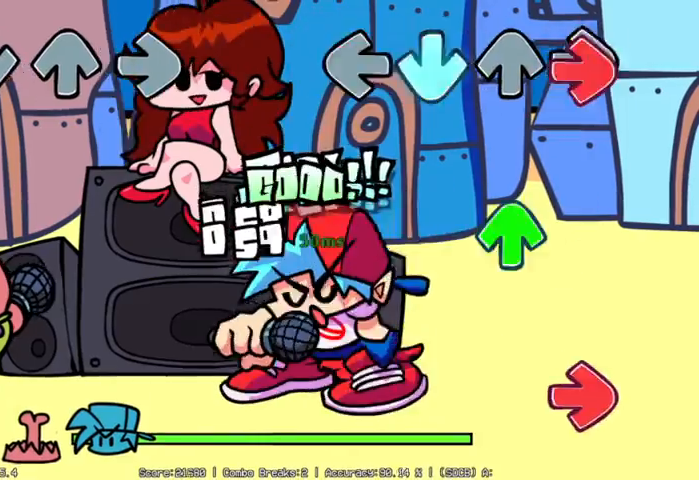
{"buttons": ["R2"], "left_stick": "center", "events": [[100, "R2", "down"], [150, "L1", "up"], [350, "R1", "down"], [350, "R2", "up"], [500, "R1", "up"], [500, "R2", "down"]]}
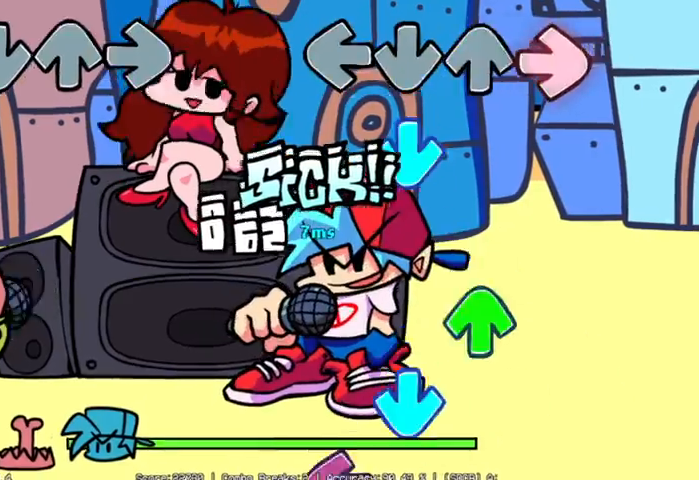
{"buttons": ["L1"], "left_stick": "center", "events": [[150, "L1", "down"], [250, "R2", "up"], [350, "L1", "up"], [350, "R1", "down"], [500, "L1", "down"], [500, "R1", "up"]]}
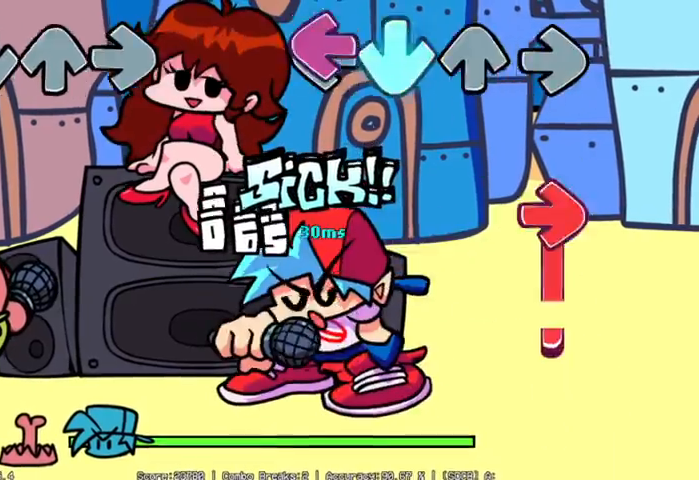
{"buttons": ["R2"], "left_stick": "center", "events": [[100, "L1", "up"], [100, "L2", "down"], [200, "R2", "down"], [250, "L2", "up"]]}
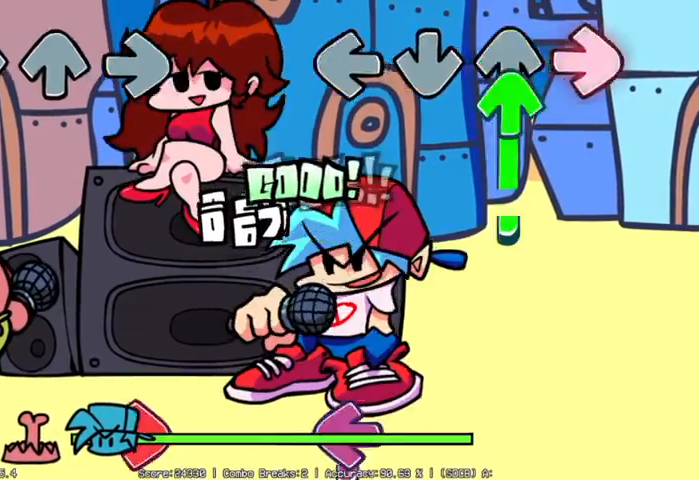
{"buttons": ["R1"], "left_stick": "center", "events": [[100, "R1", "down"], [150, "R2", "up"]]}
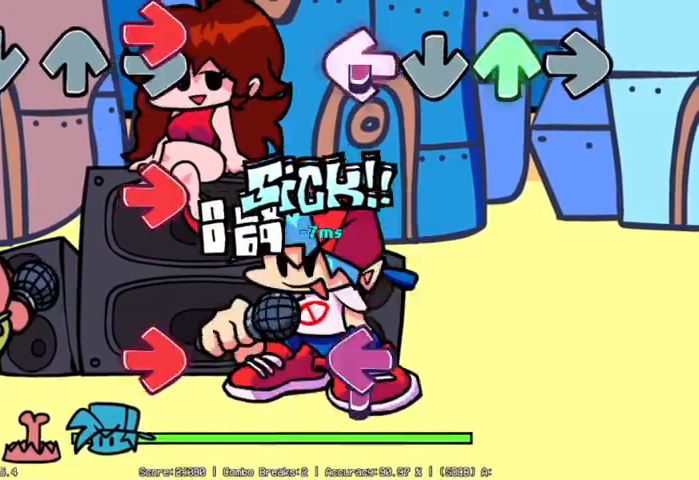
{"buttons": ["L2"], "left_stick": "center", "events": [[50, "L2", "down"], [50, "R1", "up"], [250, "L2", "up"], [400, "L2", "down"]]}
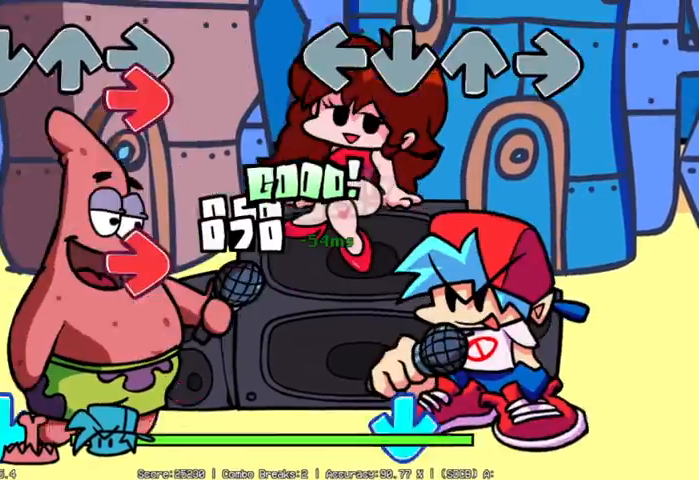
{"buttons": ["L1"], "left_stick": "center", "events": [[100, "L2", "up"], [500, "L1", "down"]]}
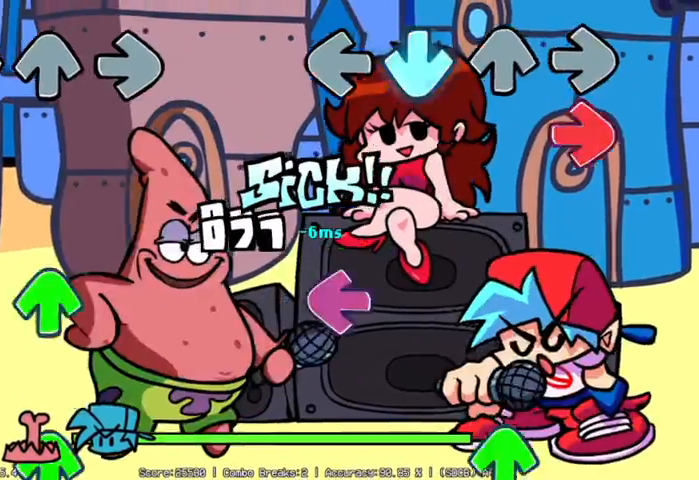
{"buttons": ["L2"], "left_stick": "center", "events": [[150, "L1", "up"], [150, "R2", "down"], [450, "L2", "down"], [450, "R2", "up"]]}
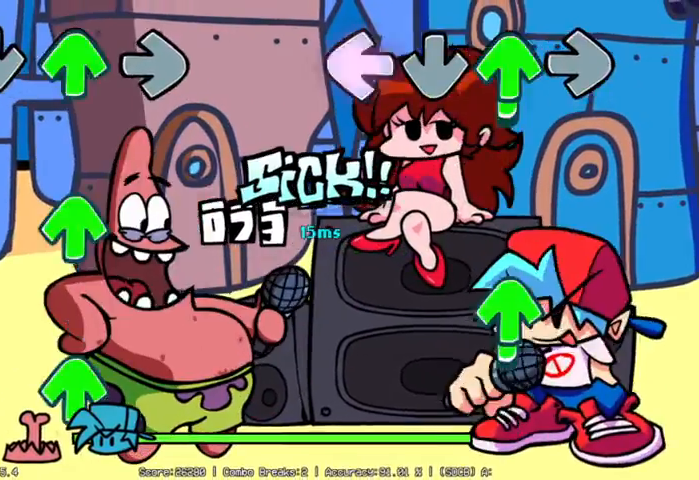
{"buttons": ["R1"], "left_stick": "center", "events": [[100, "L2", "up"], [100, "R1", "down"], [250, "R1", "up"], [400, "R1", "down"]]}
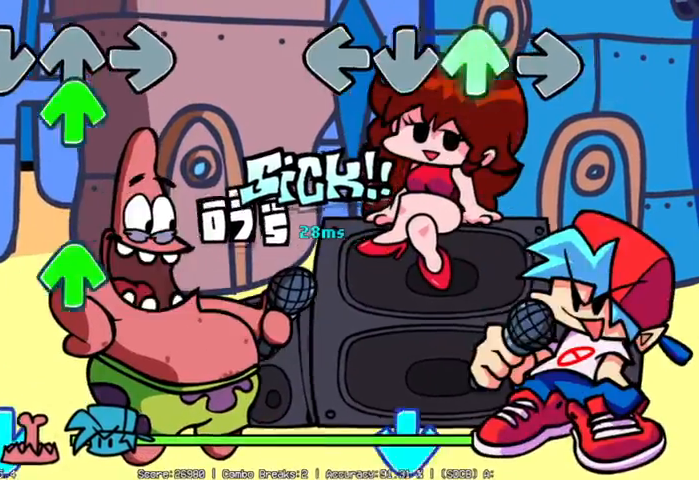
{"buttons": [], "left_stick": "center", "events": [[100, "R1", "up"]]}
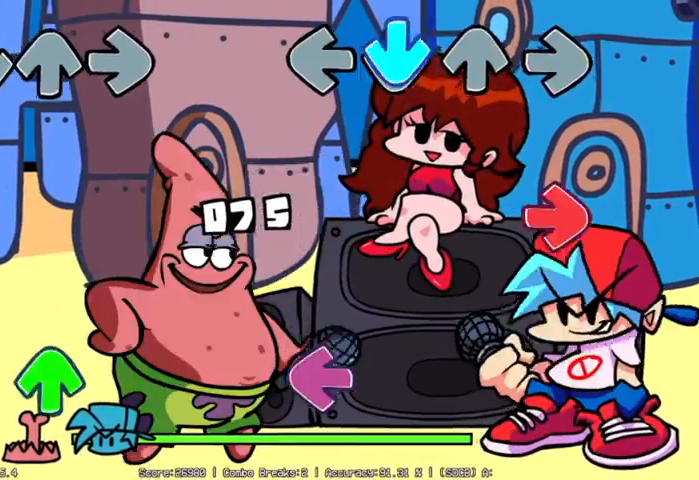
{"buttons": ["L2"], "left_stick": "center", "events": [[100, "L1", "down"], [200, "L1", "up"], [200, "R2", "down"], [400, "R2", "up"], [450, "L2", "down"]]}
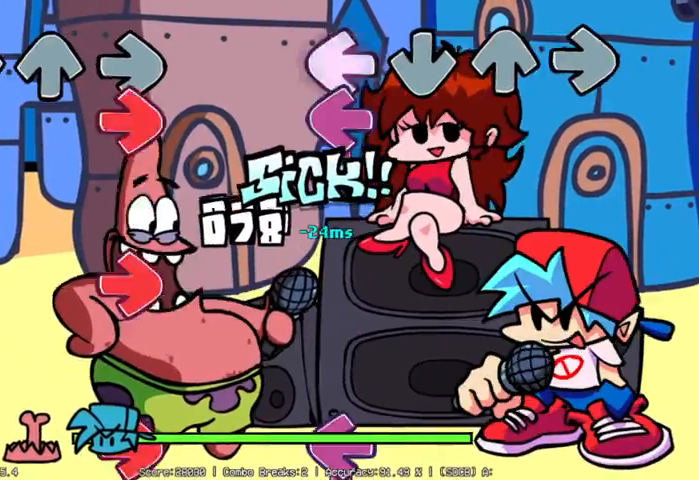
{"buttons": [], "left_stick": "center", "events": [[50, "L2", "up"], [150, "L2", "down"], [300, "L2", "up"]]}
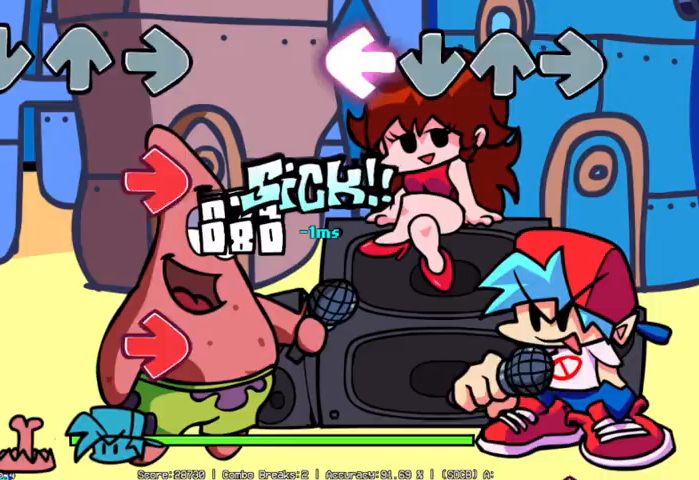
{"buttons": [], "left_stick": "center", "events": [[50, "L2", "down"], [250, "L2", "up"]]}
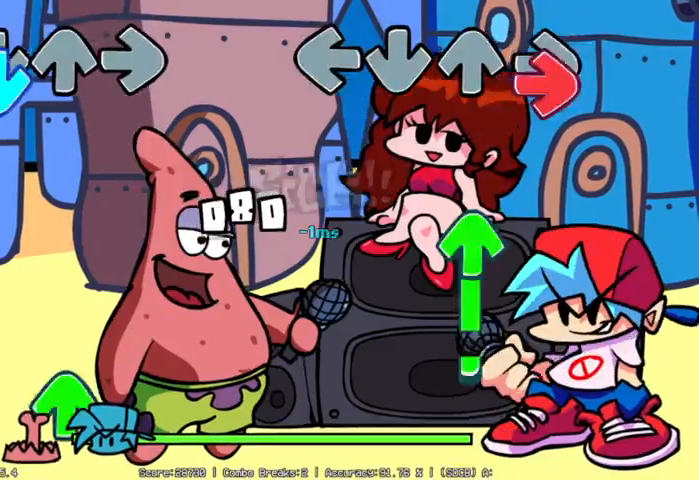
{"buttons": ["R1"], "left_stick": "center", "events": [[150, "R2", "down"], [300, "R1", "down"], [300, "R2", "up"]]}
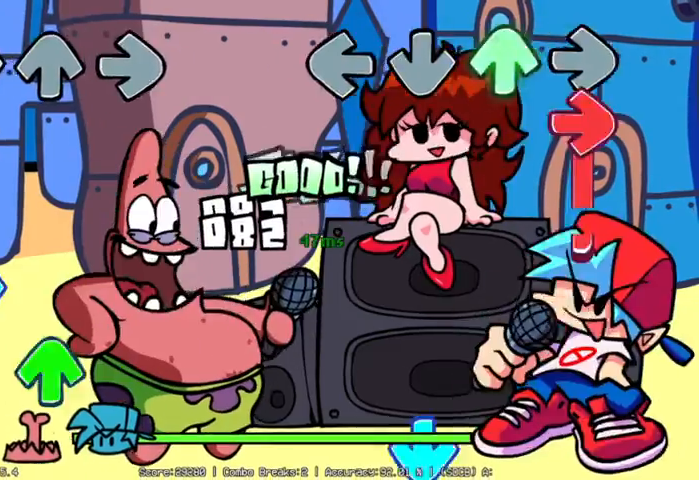
{"buttons": ["R2"], "left_stick": "center", "events": [[150, "R1", "up"], [150, "R2", "down"]]}
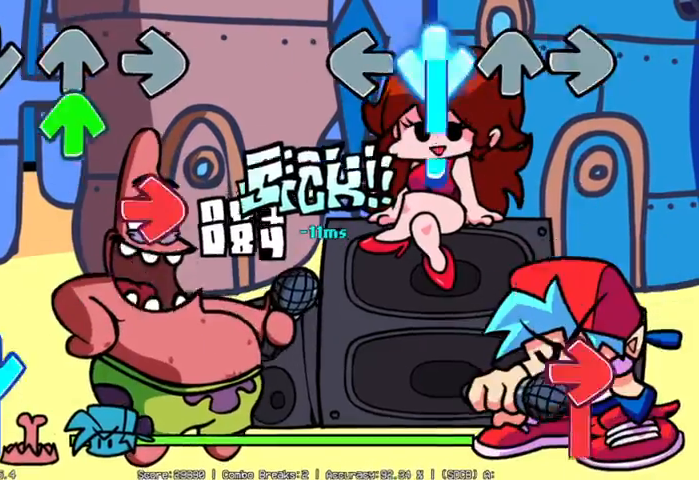
{"buttons": ["L1"], "left_stick": "center", "events": [[50, "L1", "down"], [50, "R2", "up"]]}